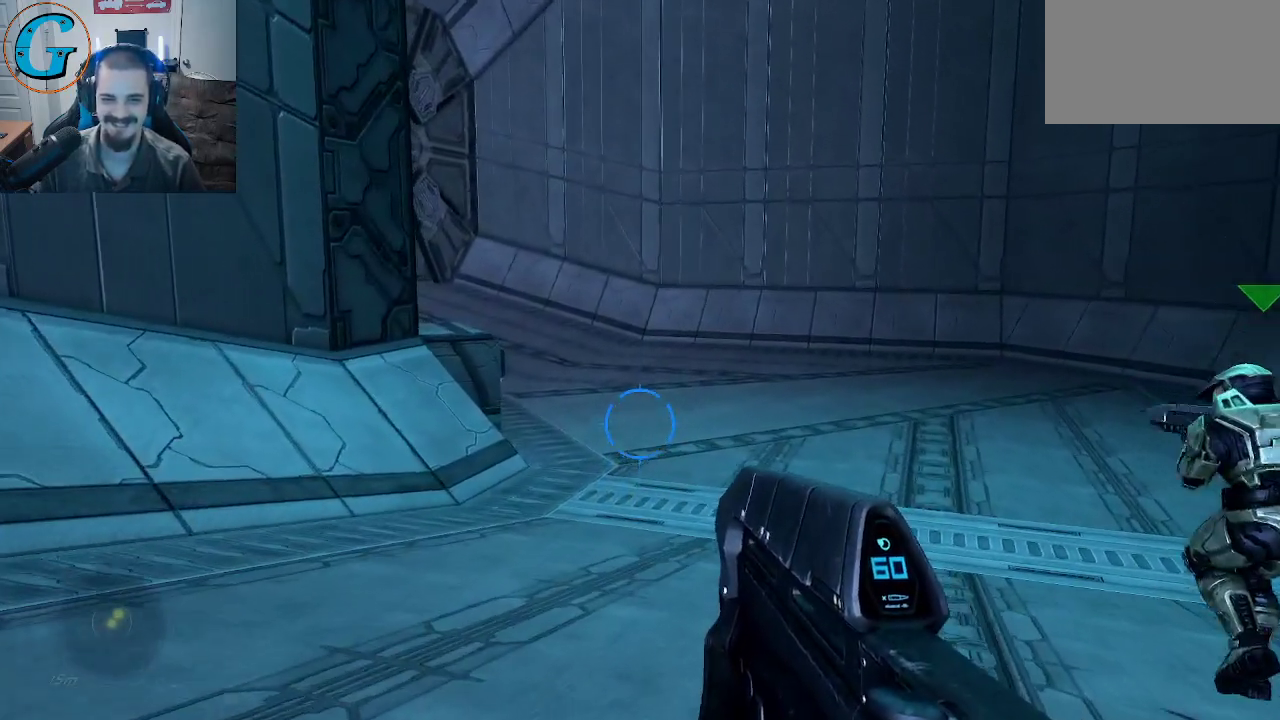
Gameplay with keyboard and mouse; each line is a JSON object with the keys and mouse buttons held at the frame after it. "events" lists presses ("down") and releases ("up") of "1", "2", "3", "4", "5", "a", "alt", "c", "caps_lock", "ctrl", "d", "e", "f", "g", "q", "r", "s", "shift", "space", "t", "tab", "v", "w", "x", "z", "mouse_left", "mouse_wheel" and "mouse_right" between this image and that frame as [ms after this image, input, new state], when the widget could be followed in between. "mouse_left", "mouse_wheel", "mouse_right" = the "left", "wheel", "right" buttons of the "mouse" list. No other keys are recorded. "wheel" means that the mouse wheel is clicked or scrolled. "mouse_move" is the direction in which the mouse moves at that frame (one of eight, or "still"), when it could be read.
{"keys": ["d", "space", "w"], "mouse": [], "mouse_move": "down-left", "events": [[150, "space", "down"], [483, "d", "down"]]}
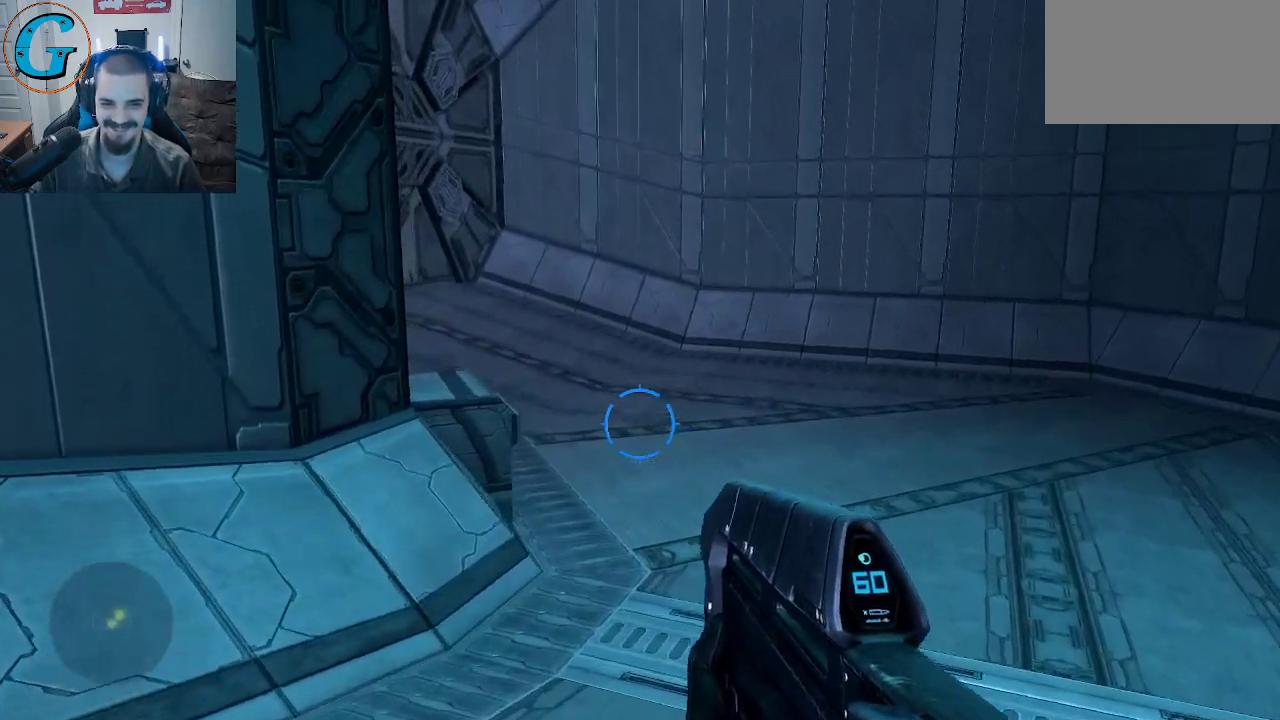
{"keys": ["d", "w"], "mouse": [], "mouse_move": "still", "events": [[33, "space", "up"]]}
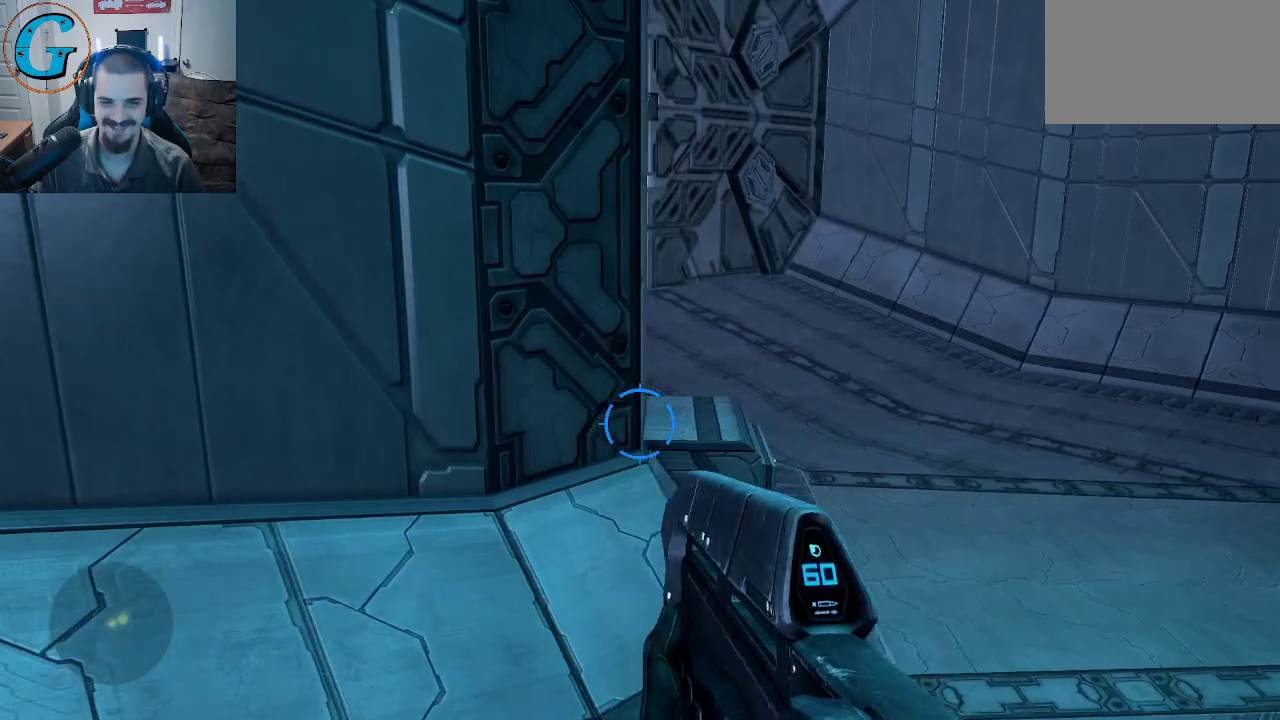
{"keys": ["d", "w"], "mouse": [], "mouse_move": "still", "events": []}
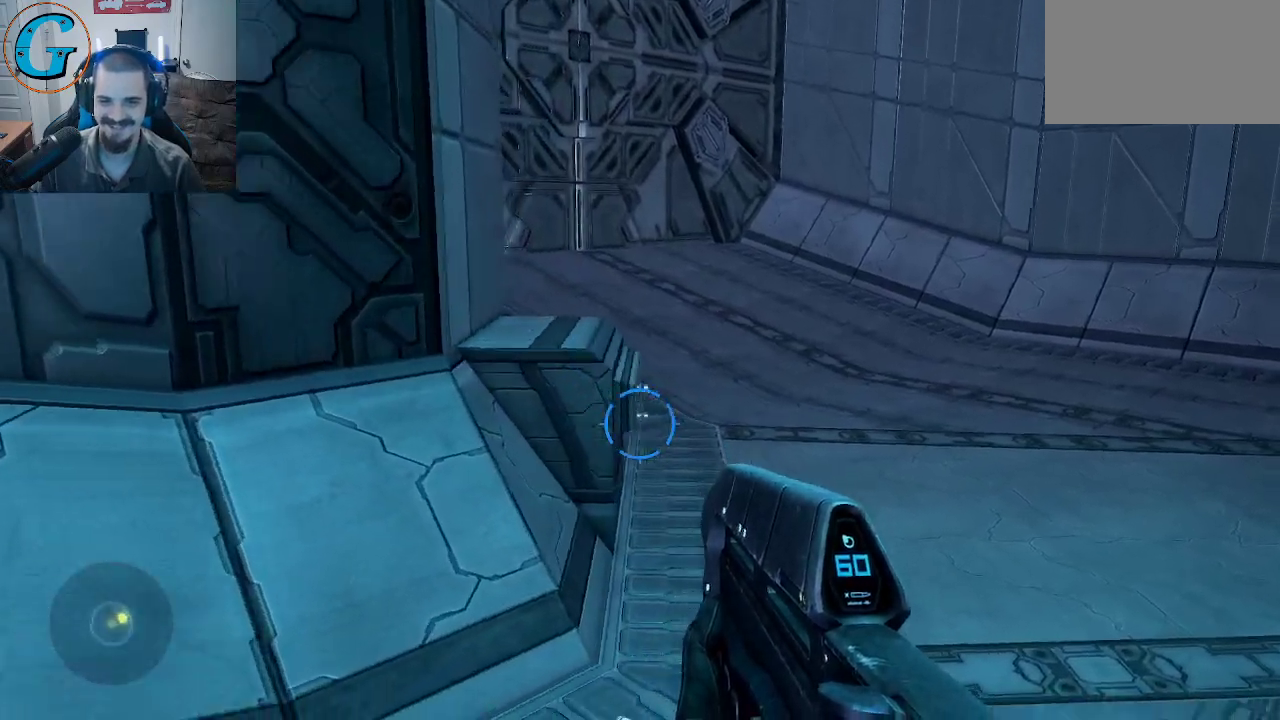
{"keys": ["w"], "mouse": [], "mouse_move": "up-right", "events": [[100, "d", "up"]]}
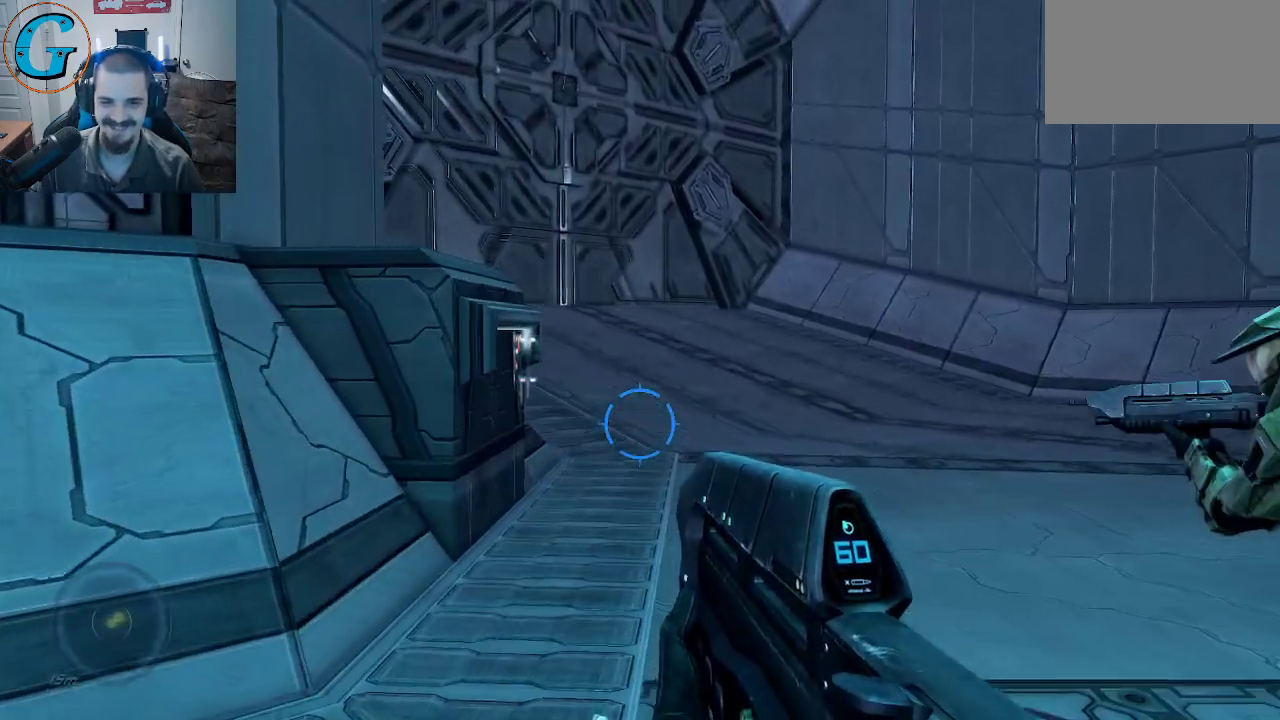
{"keys": ["d", "w"], "mouse": [], "mouse_move": "left", "events": [[116, "d", "down"]]}
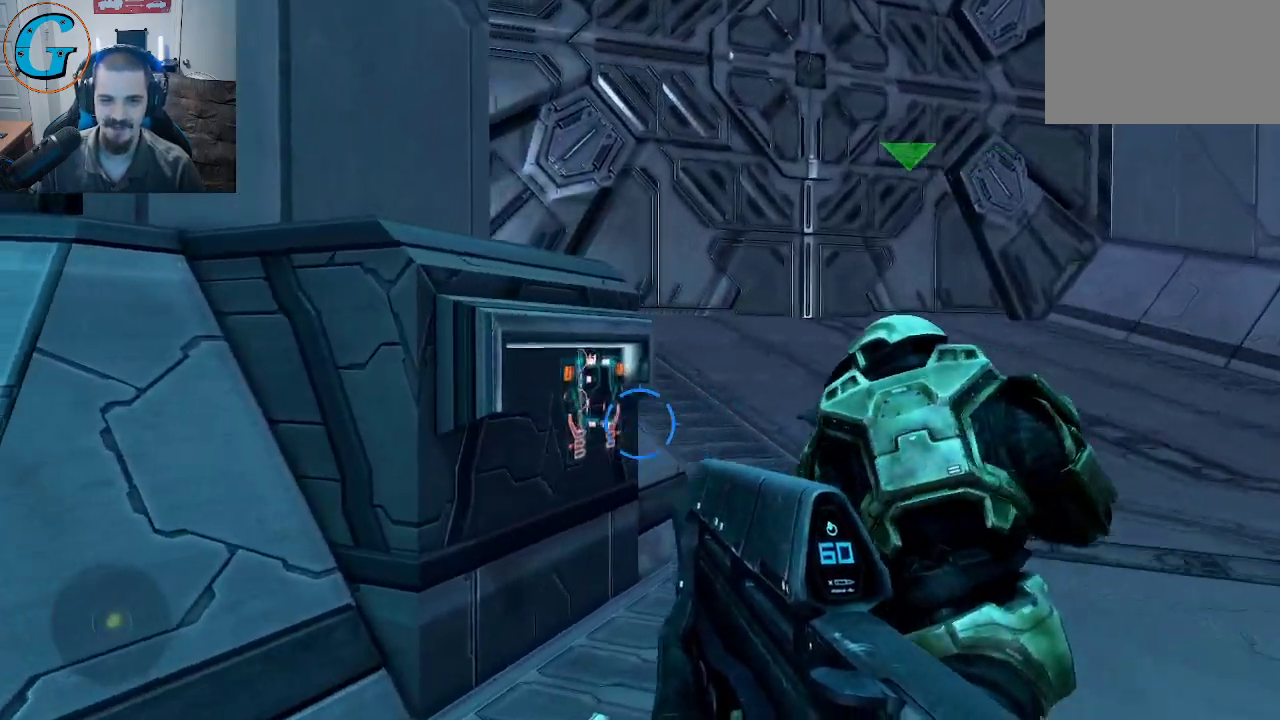
{"keys": [], "mouse": [], "mouse_move": "still", "events": [[283, "d", "up"], [416, "w", "up"]]}
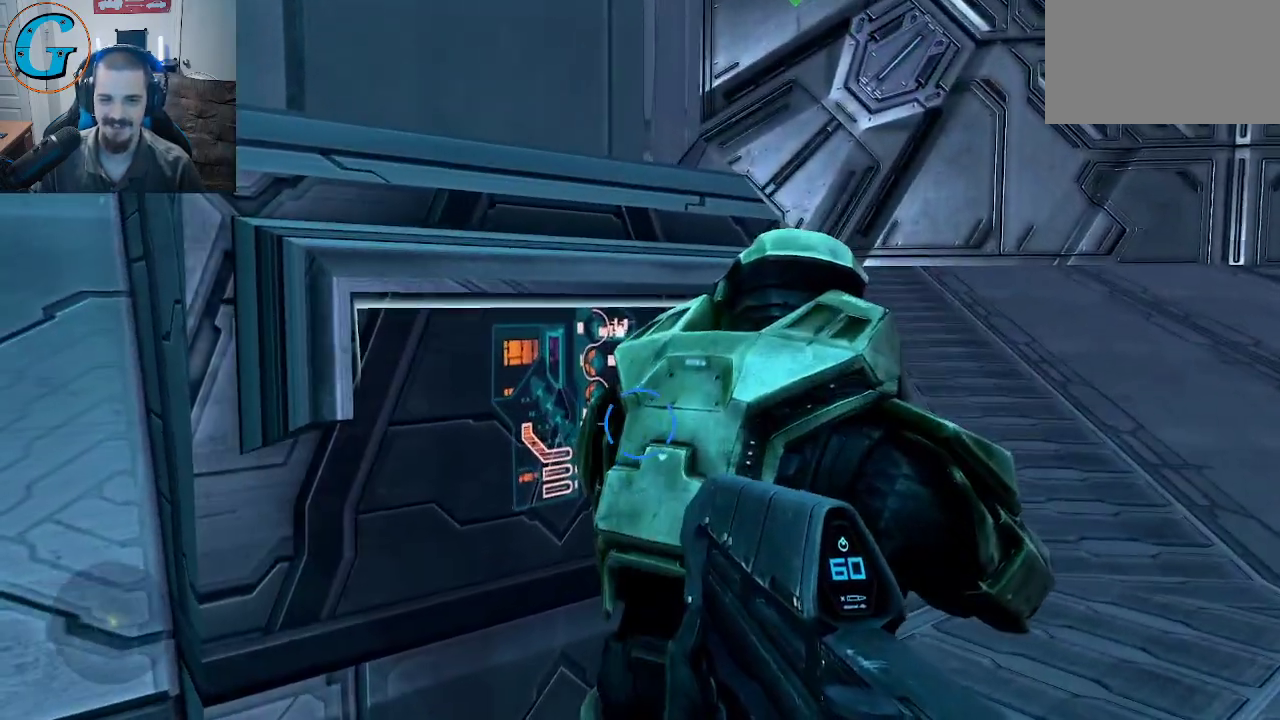
{"keys": ["d"], "mouse": [], "mouse_move": "right", "events": [[150, "d", "down"]]}
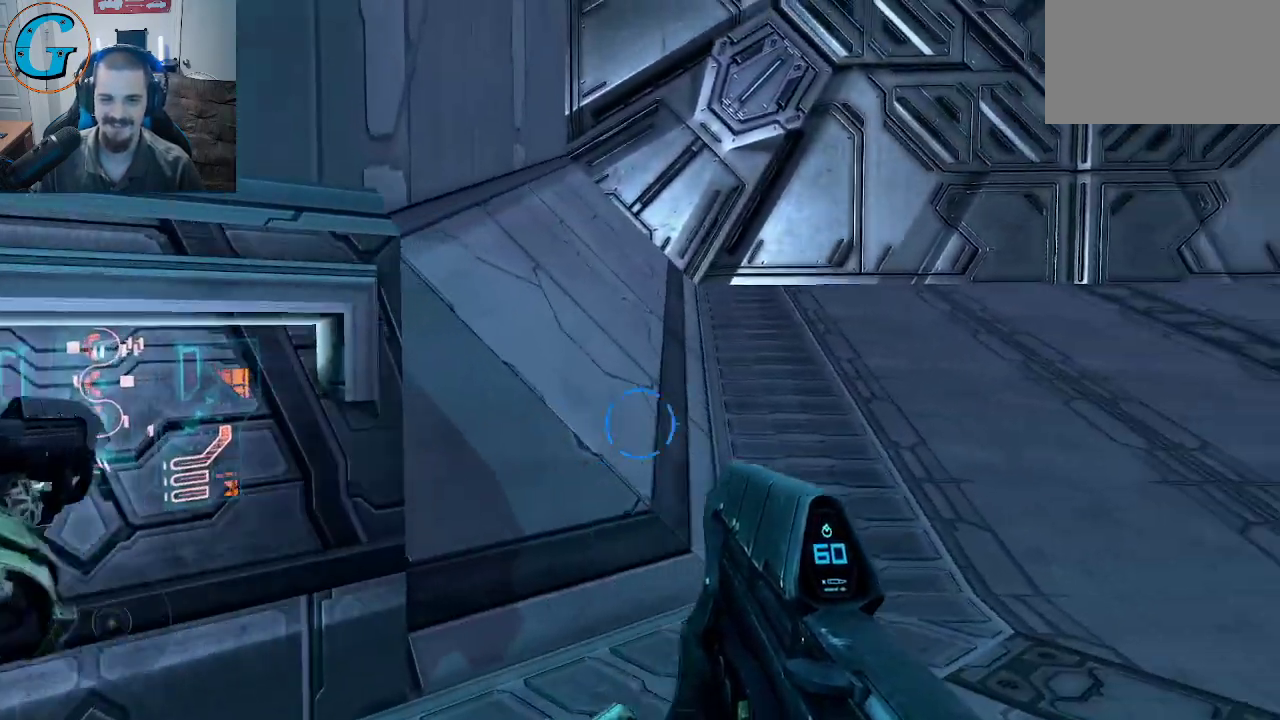
{"keys": ["d", "w"], "mouse": [], "mouse_move": "still", "events": [[350, "w", "down"]]}
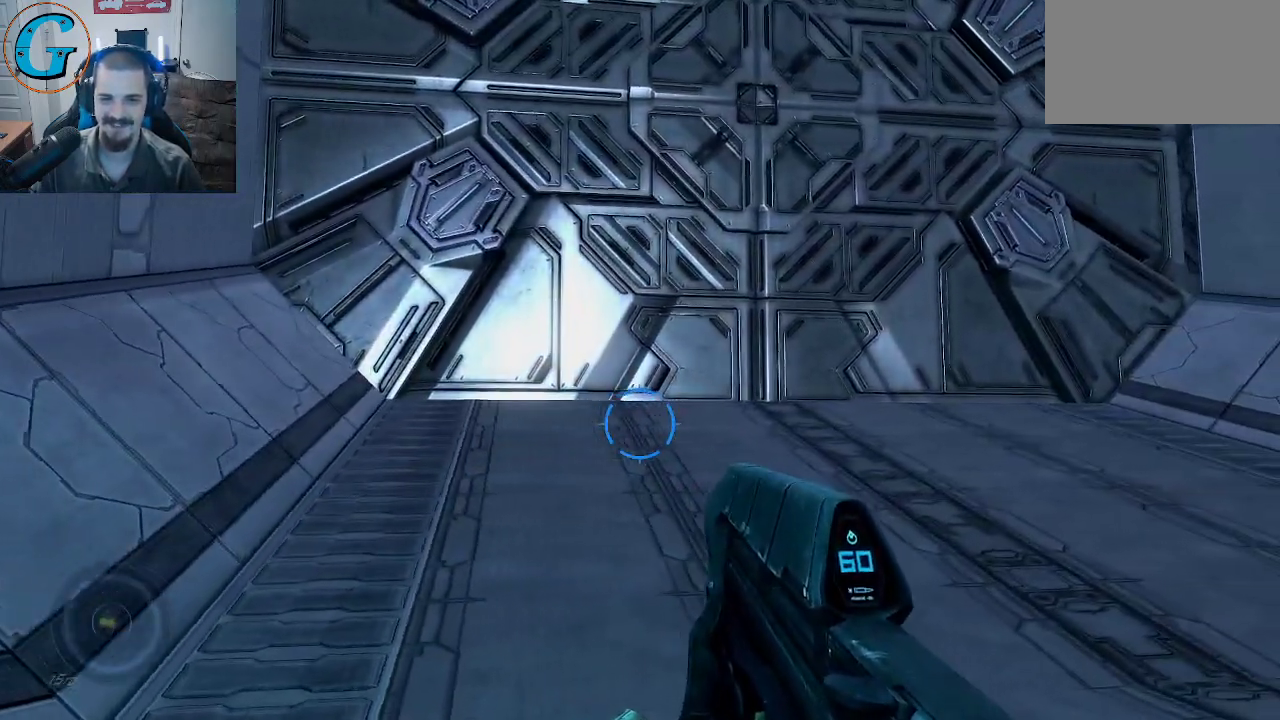
{"keys": ["d"], "mouse": [], "mouse_move": "still", "events": [[466, "w", "up"]]}
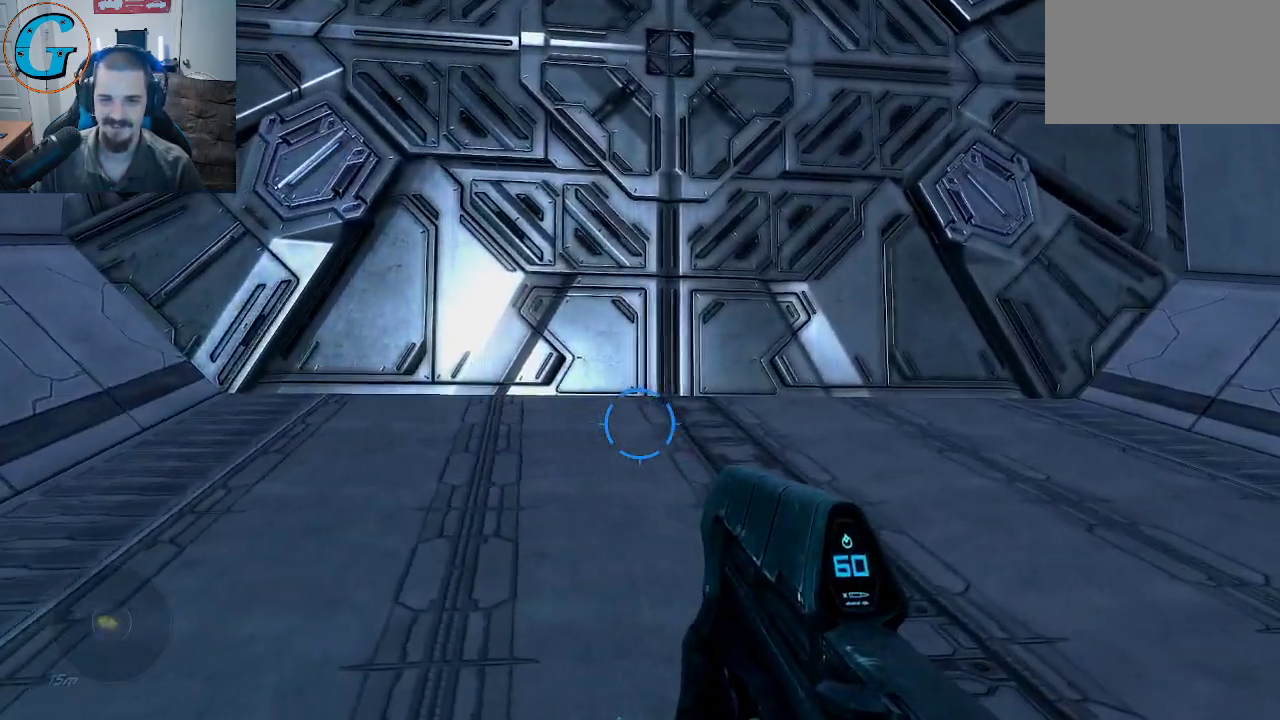
{"keys": [], "mouse": [], "mouse_move": "still", "events": [[100, "d", "up"]]}
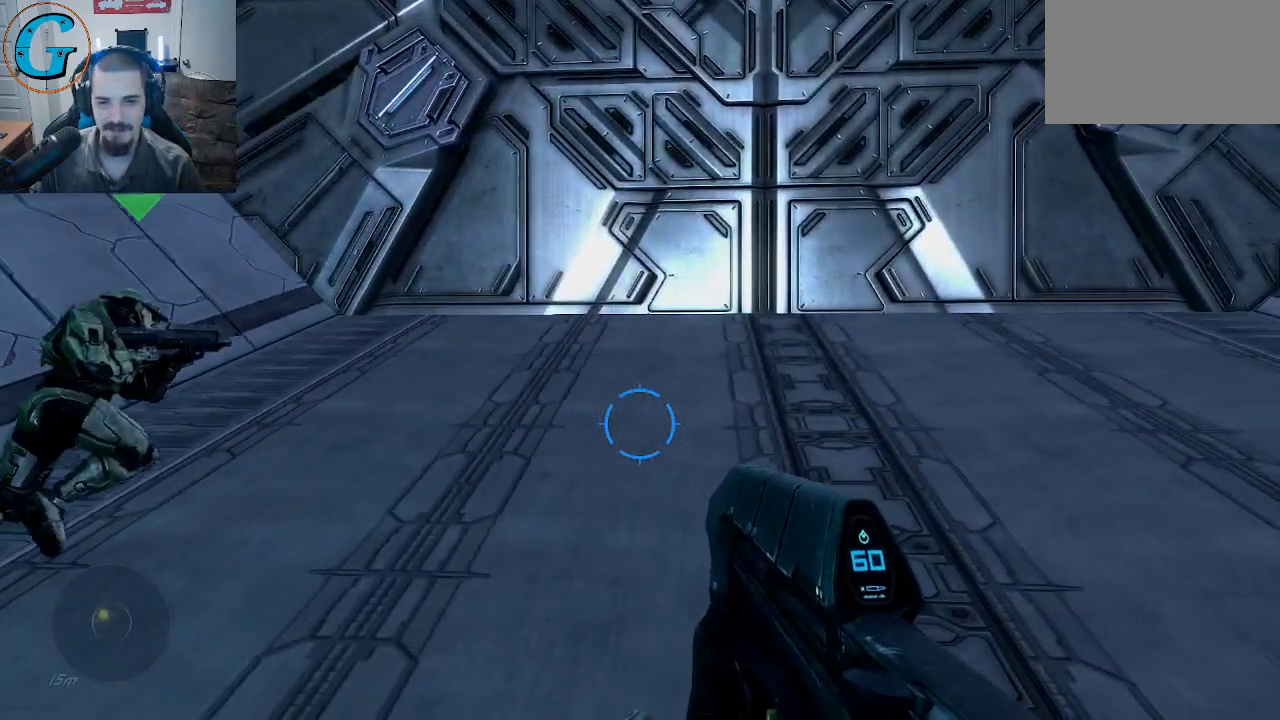
{"keys": ["d", "w"], "mouse": [], "mouse_move": "up", "events": [[33, "d", "down"], [400, "w", "down"]]}
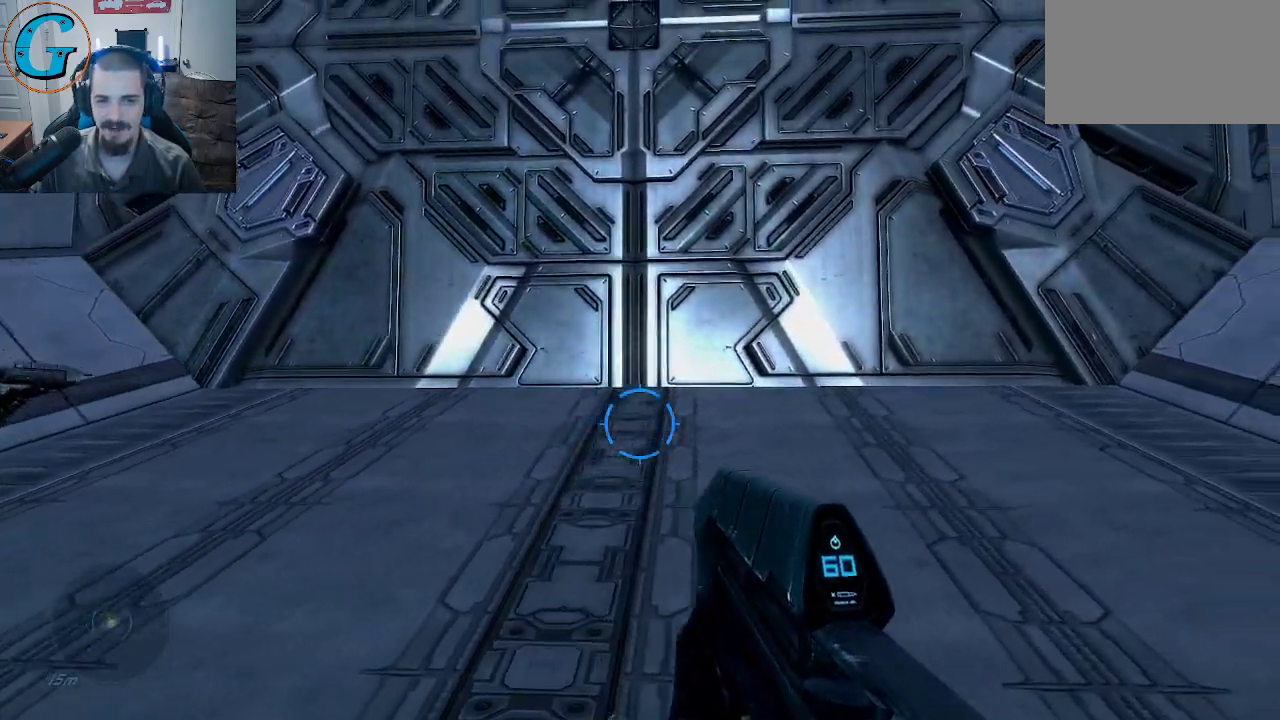
{"keys": ["w"], "mouse": [], "mouse_move": "still", "events": [[100, "d", "up"]]}
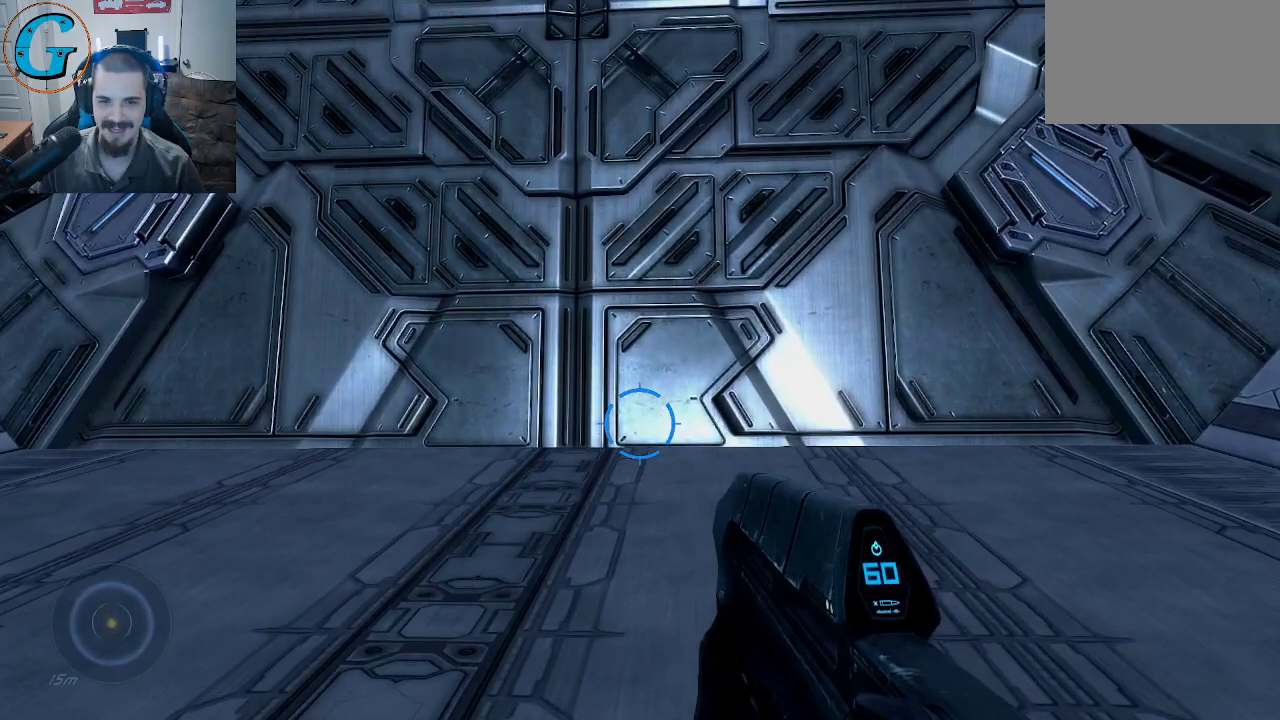
{"keys": [], "mouse": [], "mouse_move": "still", "events": [[433, "w", "up"]]}
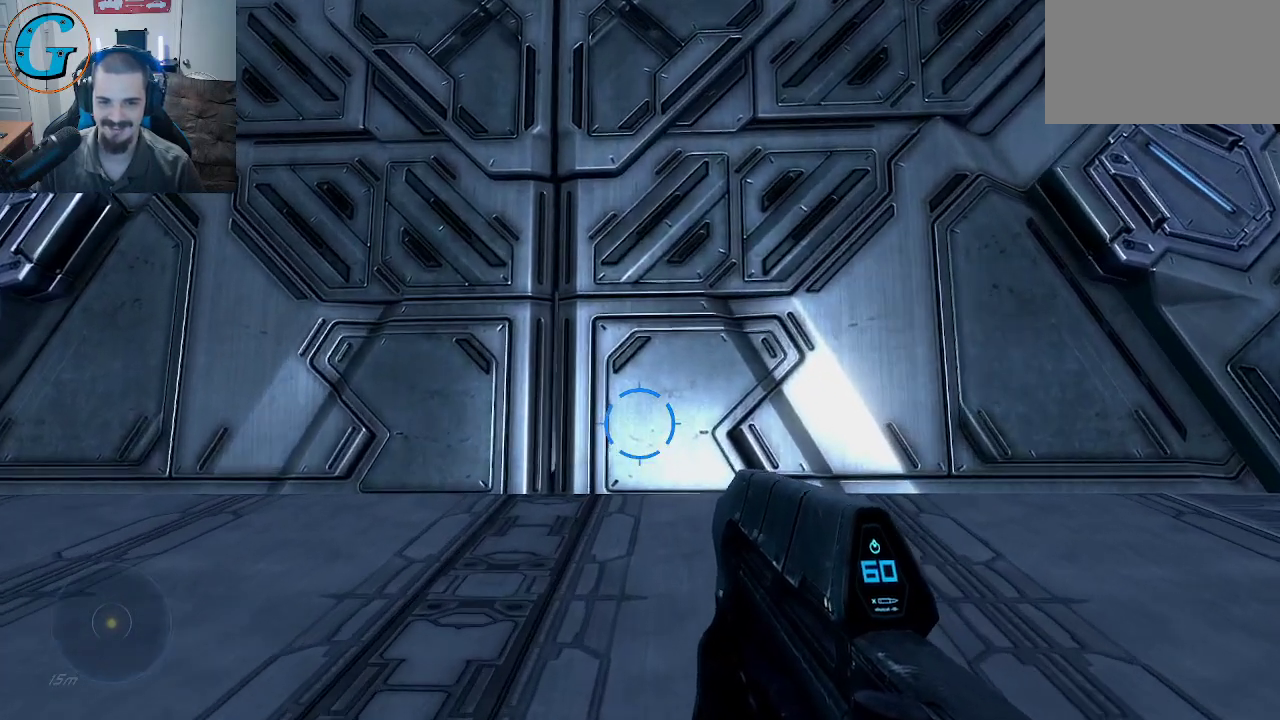
{"keys": [], "mouse": [], "mouse_move": "still", "events": []}
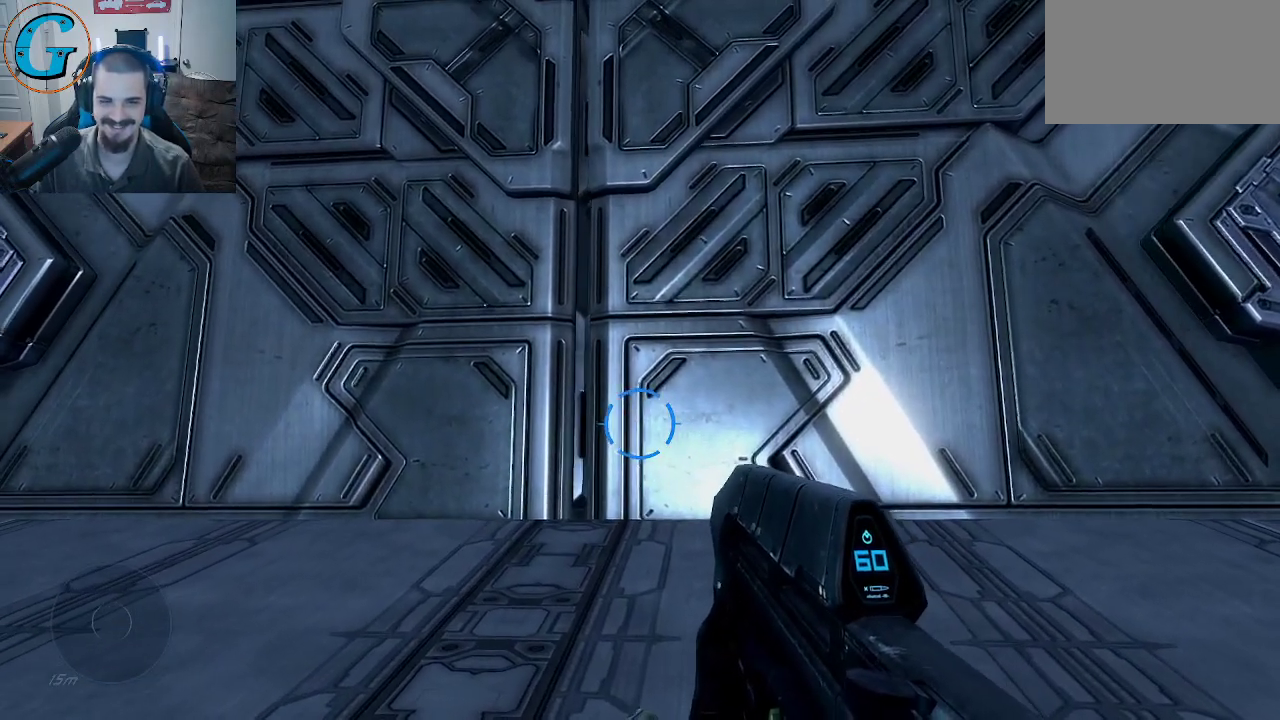
{"keys": [], "mouse": [], "mouse_move": "still", "events": []}
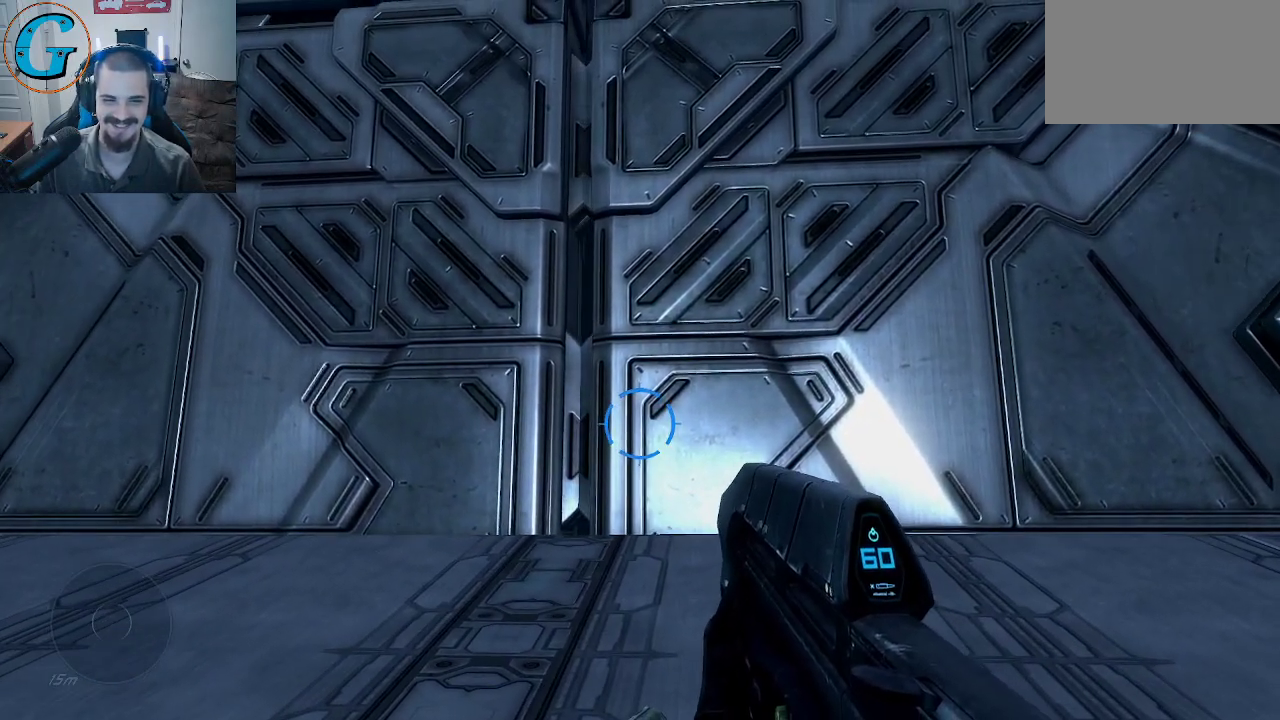
{"keys": [], "mouse": [], "mouse_move": "still", "events": []}
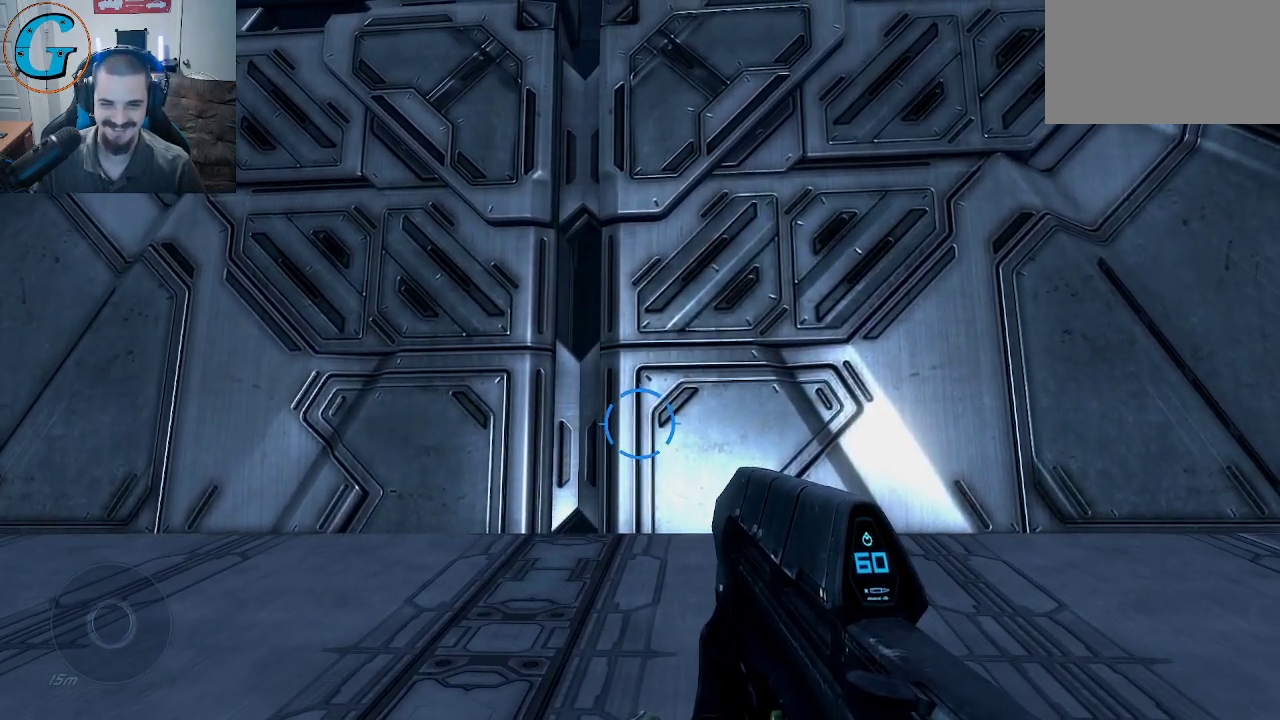
{"keys": [], "mouse": [], "mouse_move": "still", "events": []}
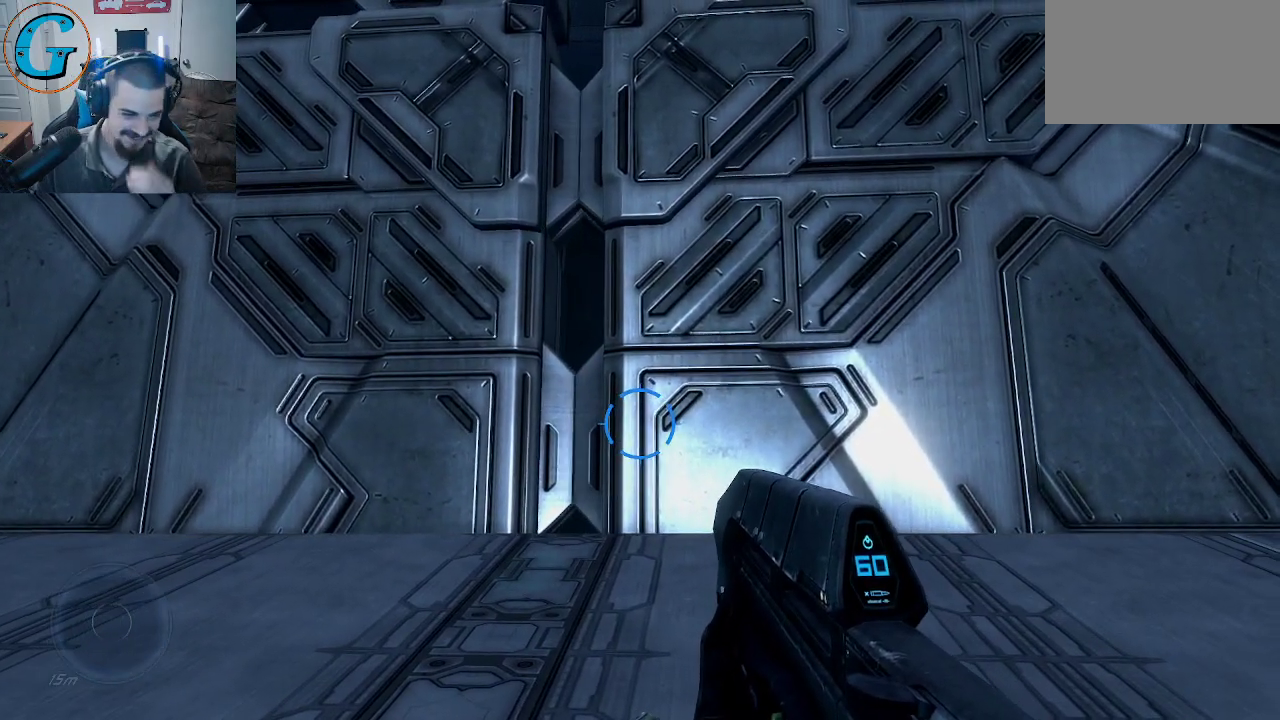
{"keys": [], "mouse": [], "mouse_move": "still", "events": []}
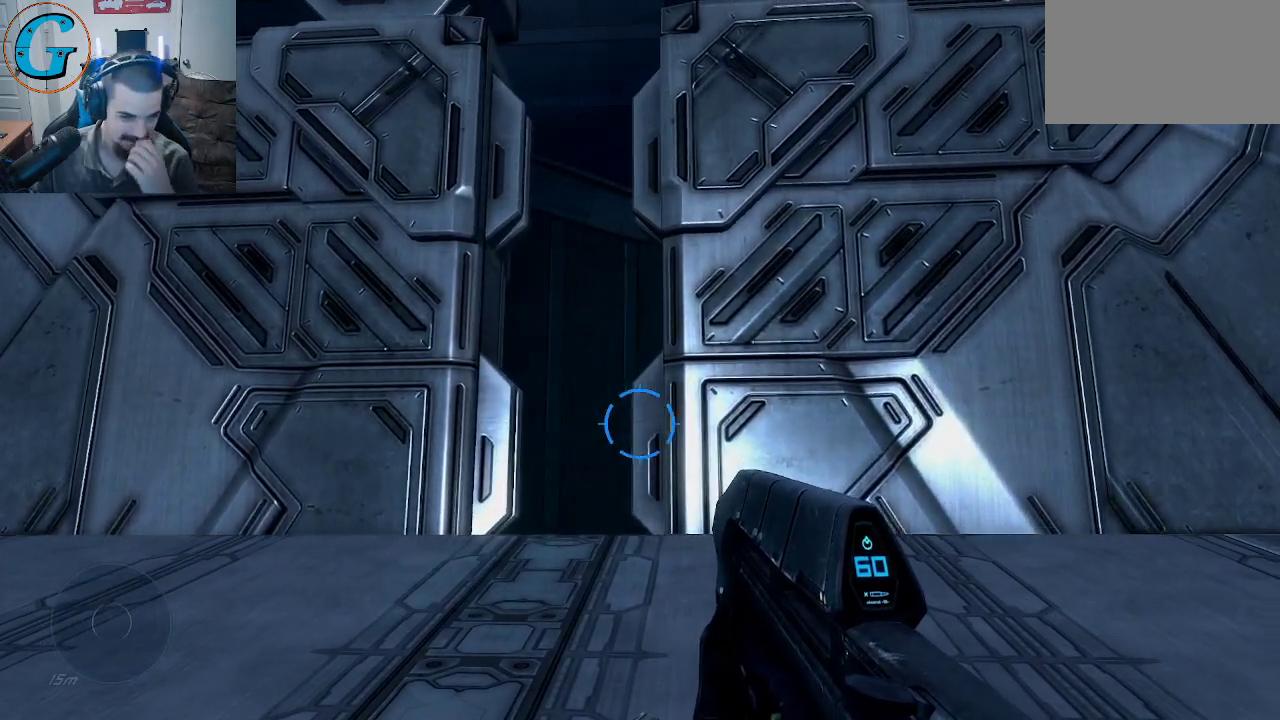
{"keys": [], "mouse": [], "mouse_move": "still", "events": []}
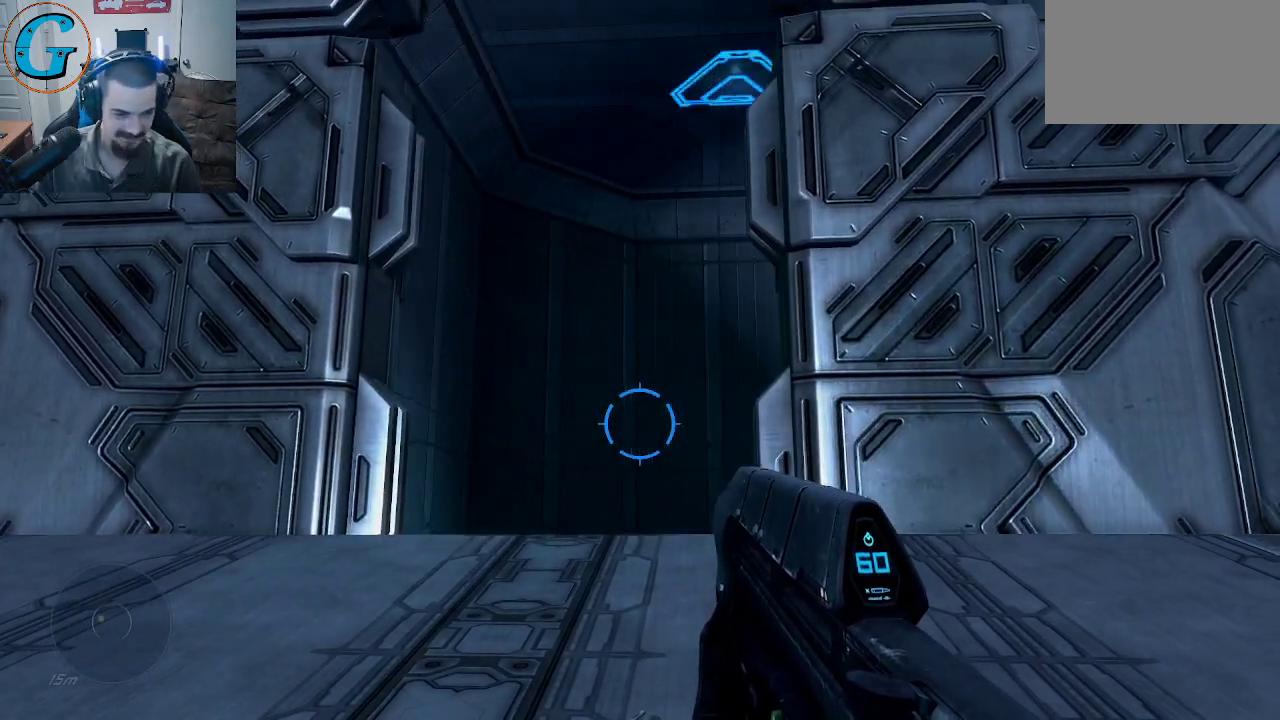
{"keys": [], "mouse": [], "mouse_move": "still", "events": []}
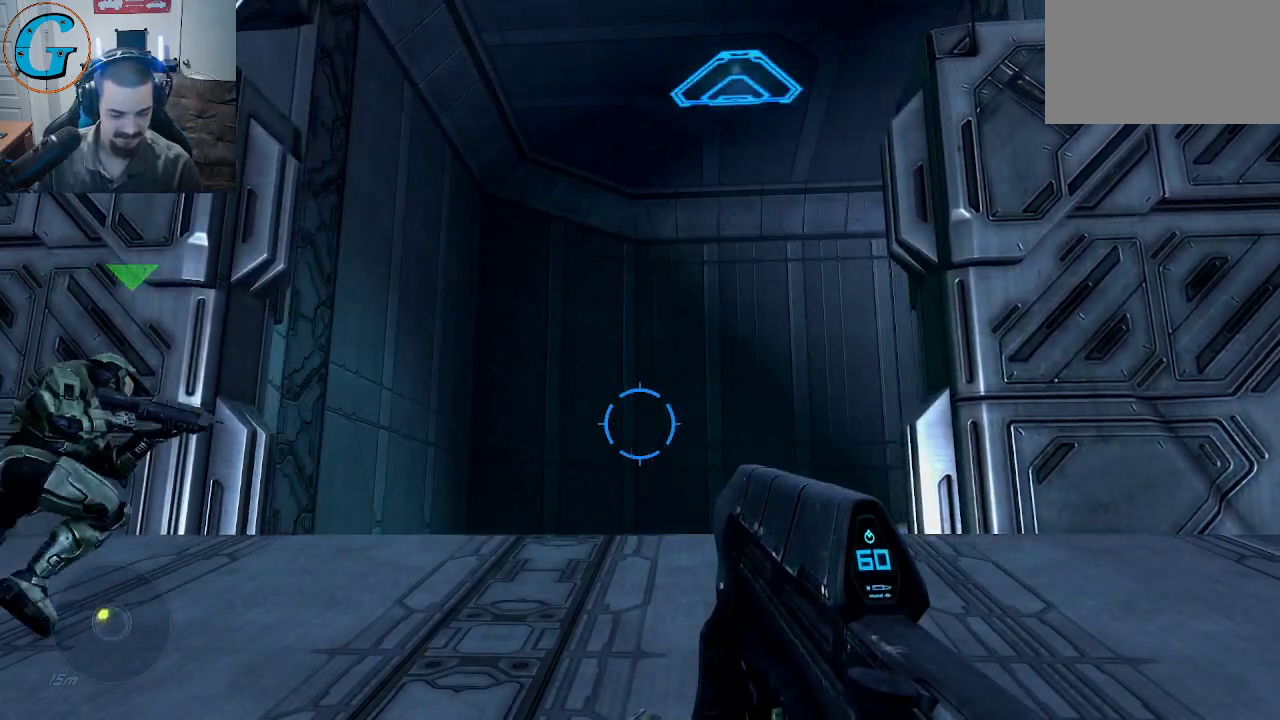
{"keys": ["shift", "w"], "mouse": [], "mouse_move": "down-right", "events": [[133, "w", "down"], [366, "shift", "down"]]}
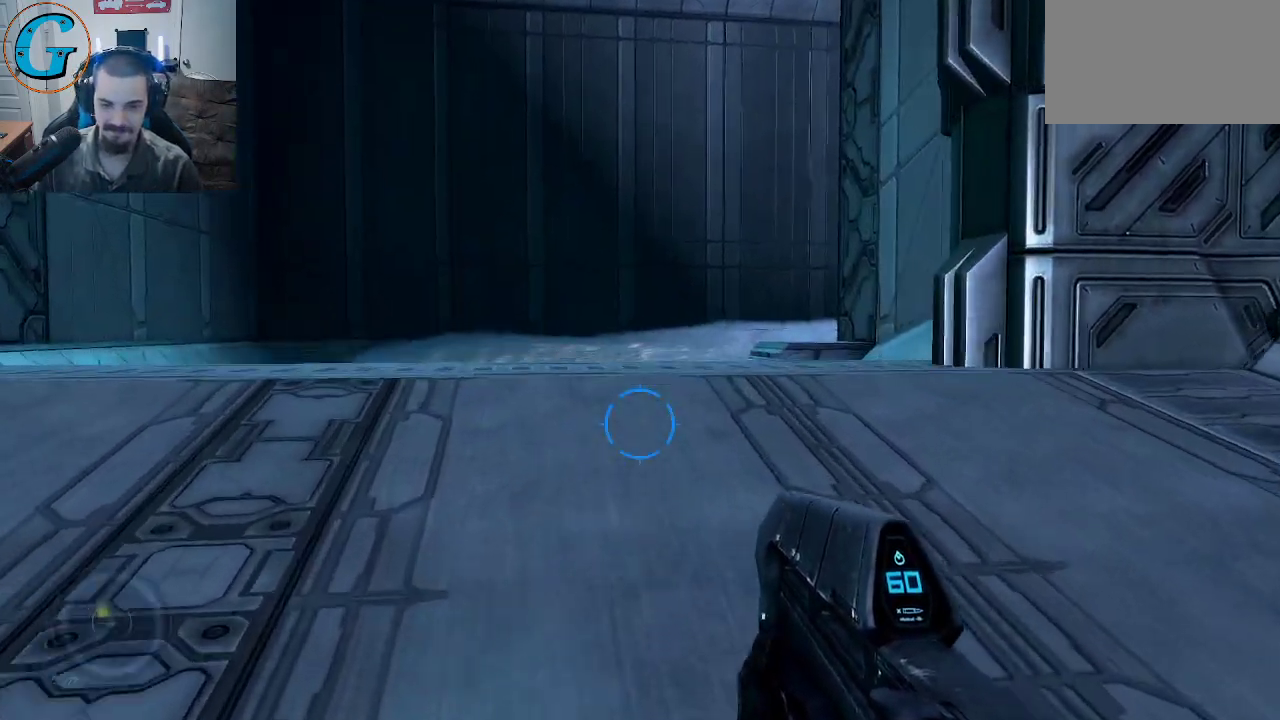
{"keys": ["shift", "w"], "mouse": [], "mouse_move": "still", "events": []}
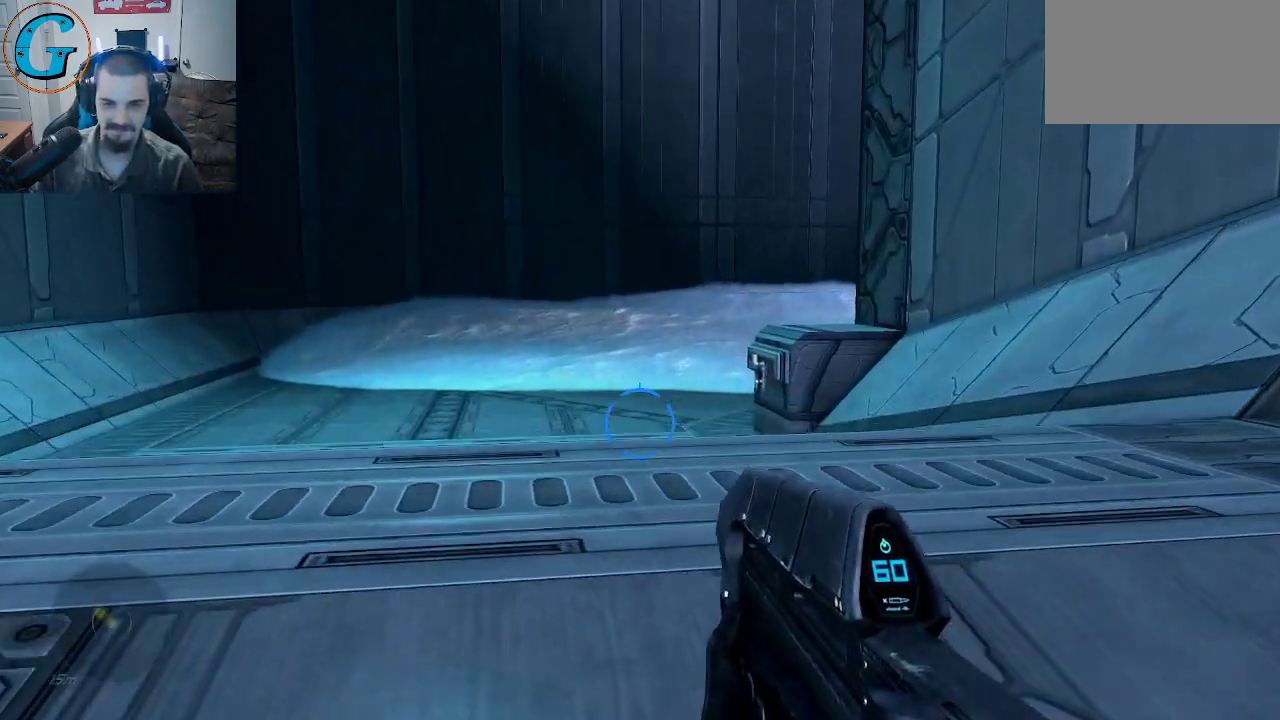
{"keys": ["a", "shift", "w"], "mouse": [], "mouse_move": "left", "events": [[316, "a", "down"]]}
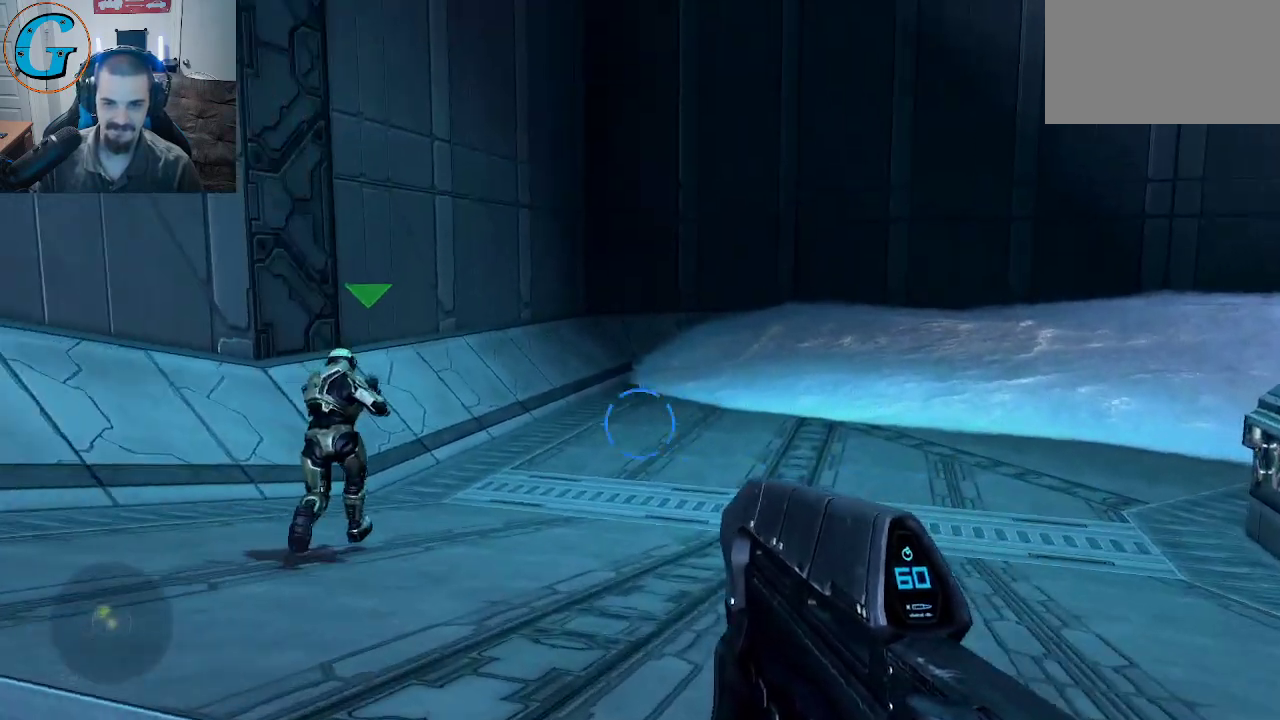
{"keys": ["shift", "w"], "mouse": [], "mouse_move": "right", "events": [[50, "a", "up"]]}
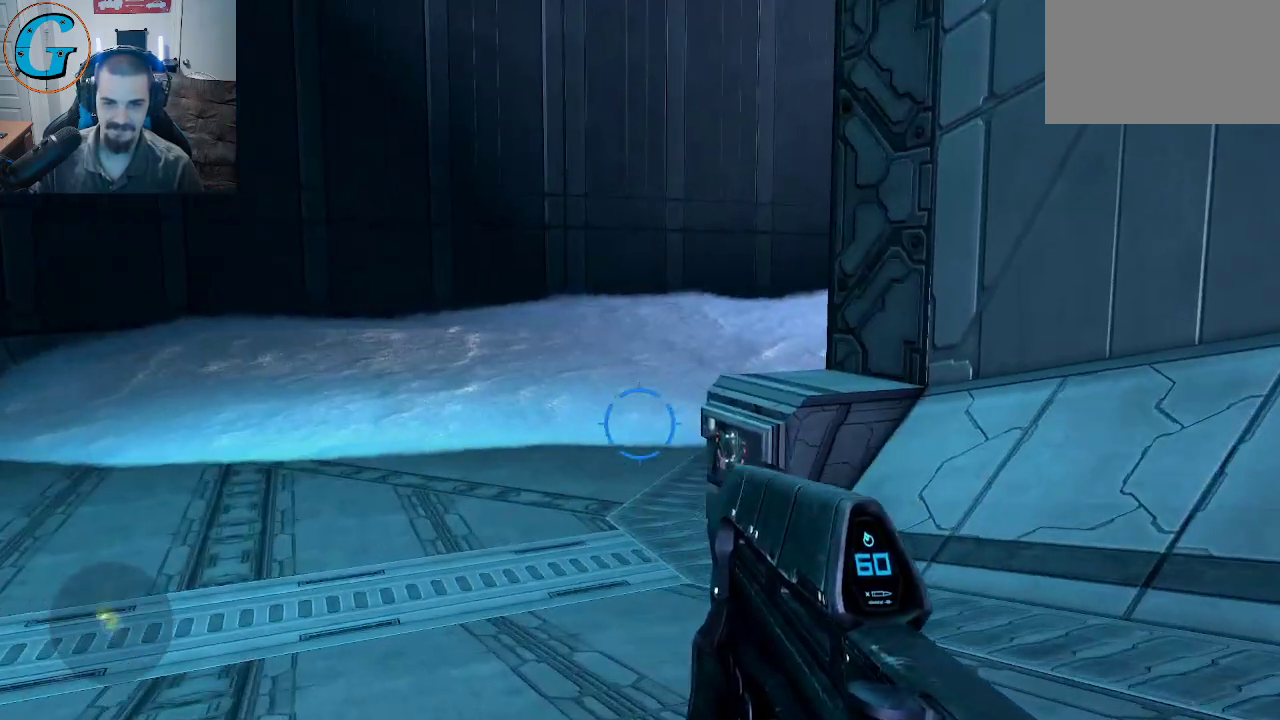
{"keys": ["shift", "w"], "mouse": [], "mouse_move": "right", "events": []}
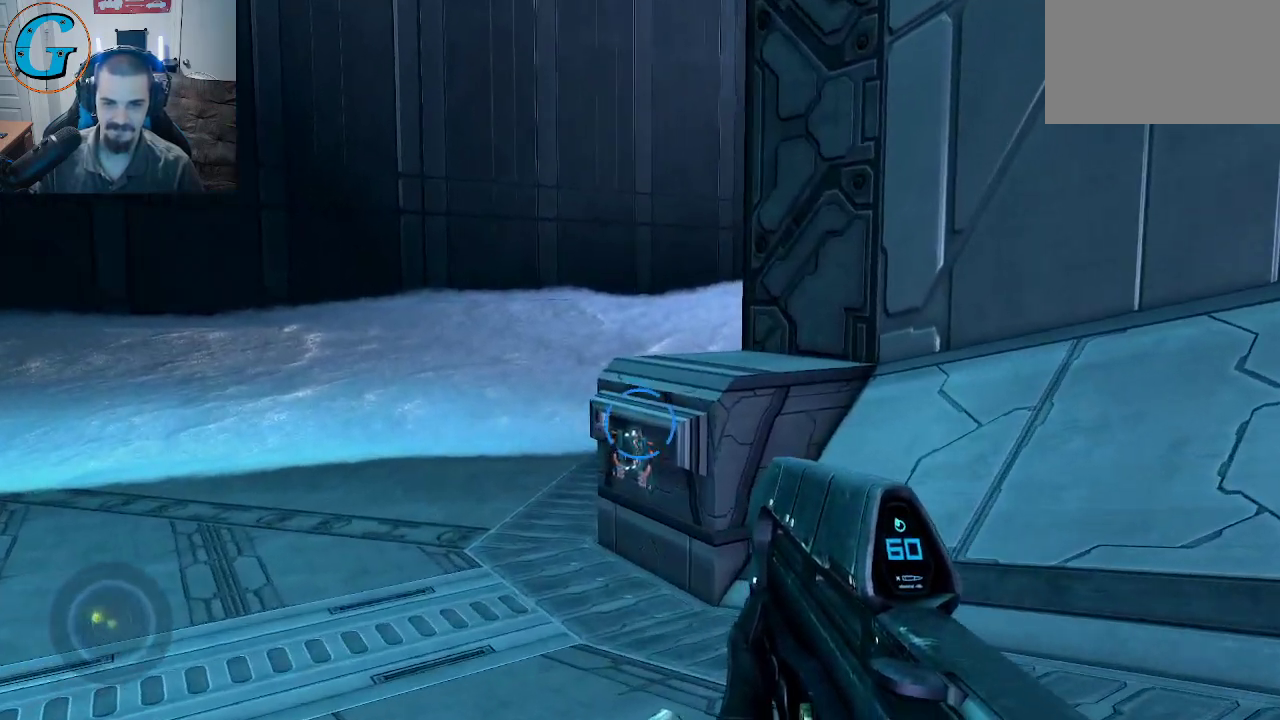
{"keys": ["shift", "space", "w"], "mouse": [], "mouse_move": "still", "events": [[400, "space", "down"]]}
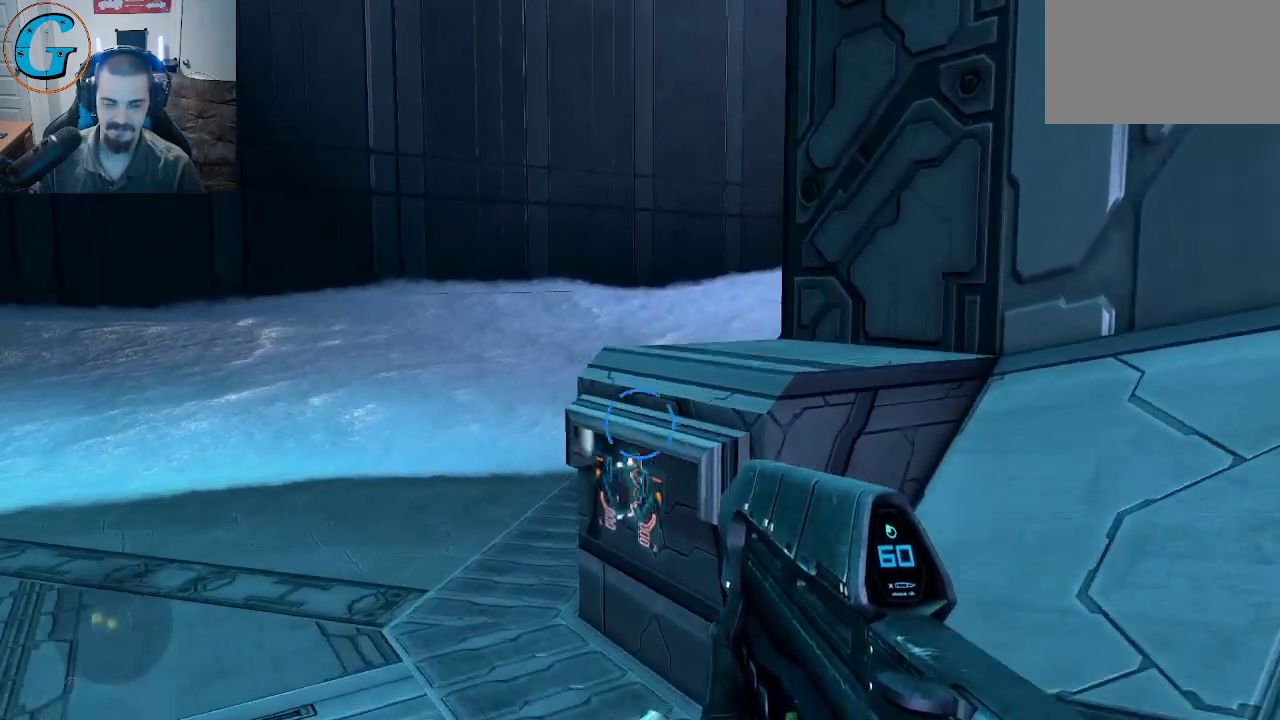
{"keys": ["shift", "w"], "mouse": [], "mouse_move": "down-right", "events": [[283, "space", "up"]]}
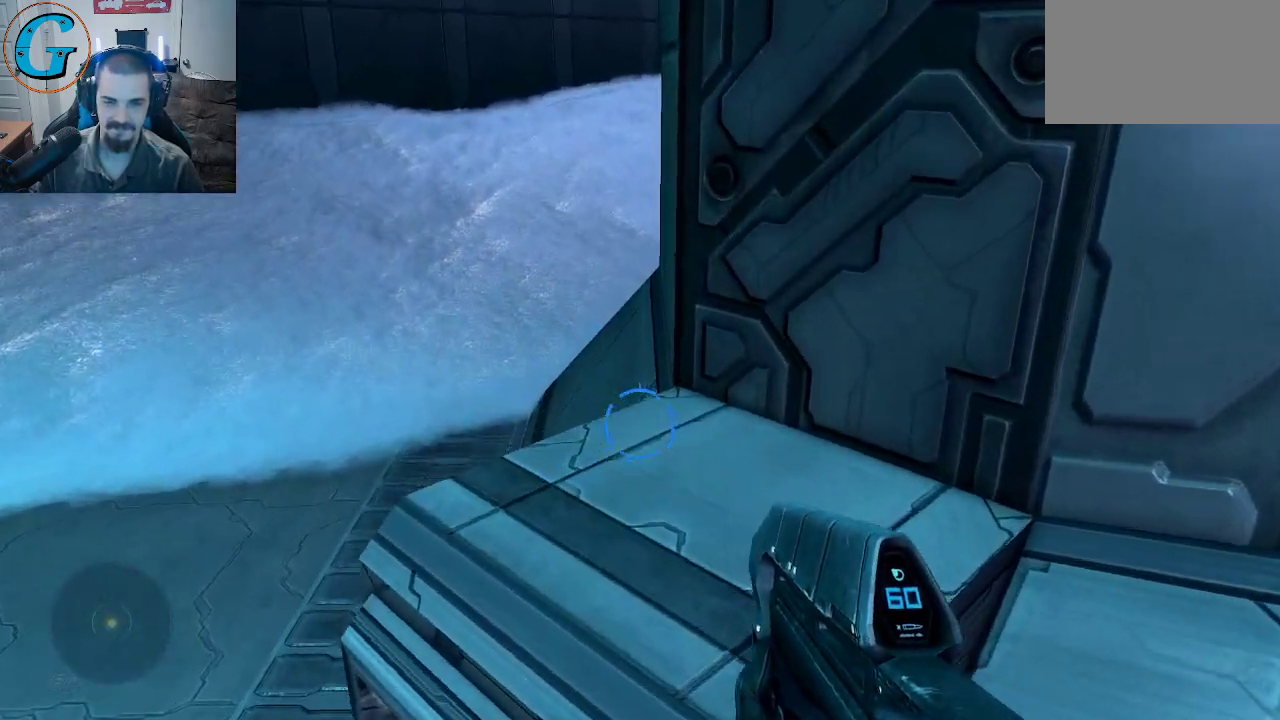
{"keys": ["shift", "w"], "mouse": [], "mouse_move": "left", "events": []}
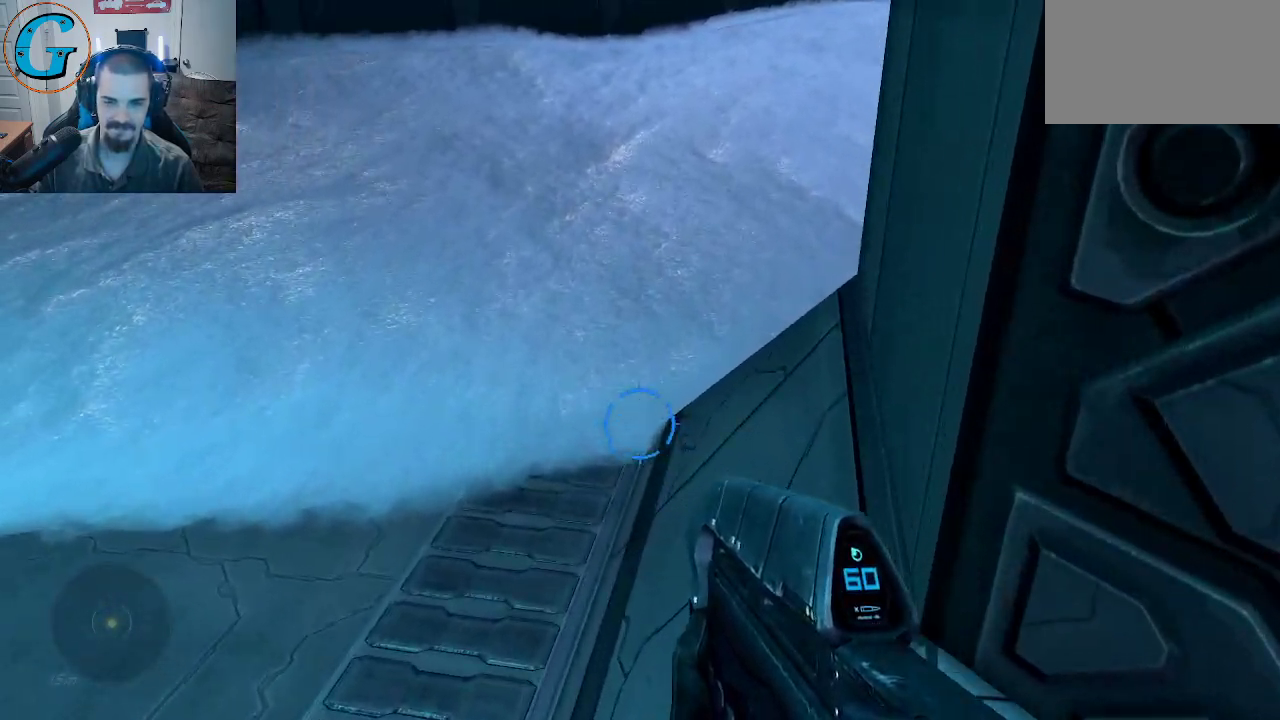
{"keys": ["a", "shift", "w"], "mouse": [], "mouse_move": "right", "events": [[116, "space", "down"], [450, "space", "up"], [500, "a", "down"]]}
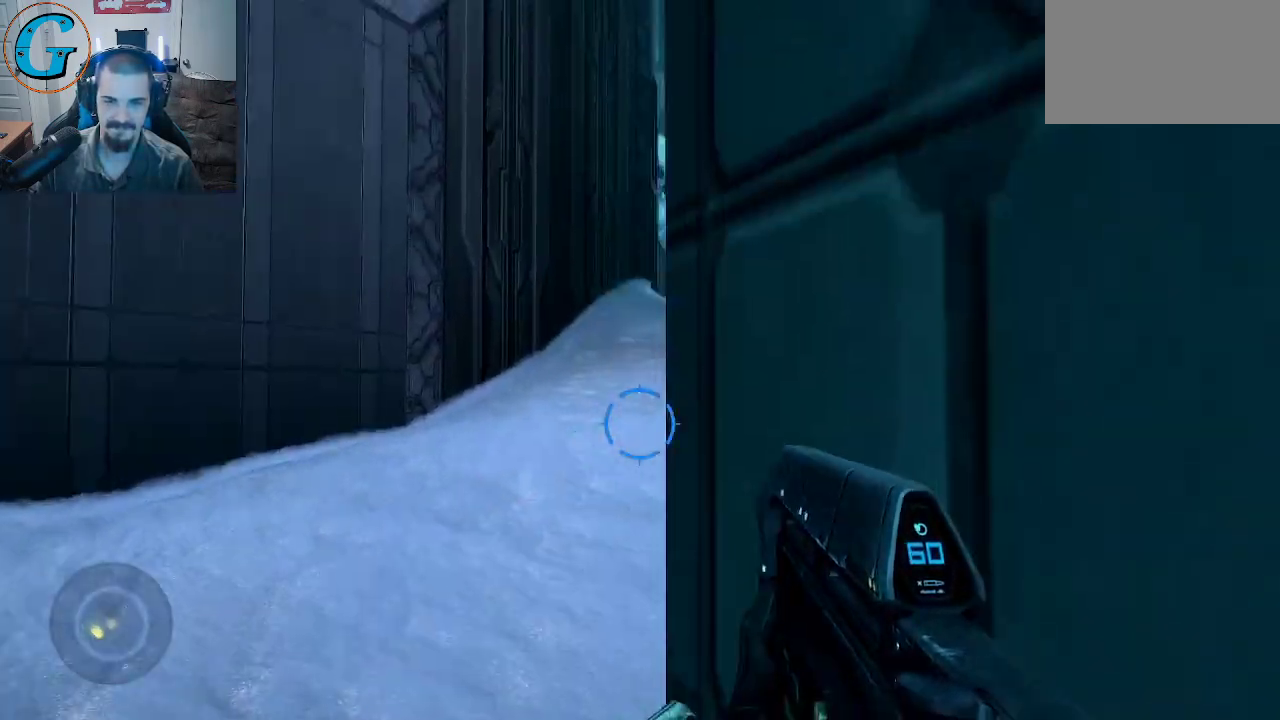
{"keys": ["shift", "w"], "mouse": [], "mouse_move": "right", "events": [[466, "a", "up"]]}